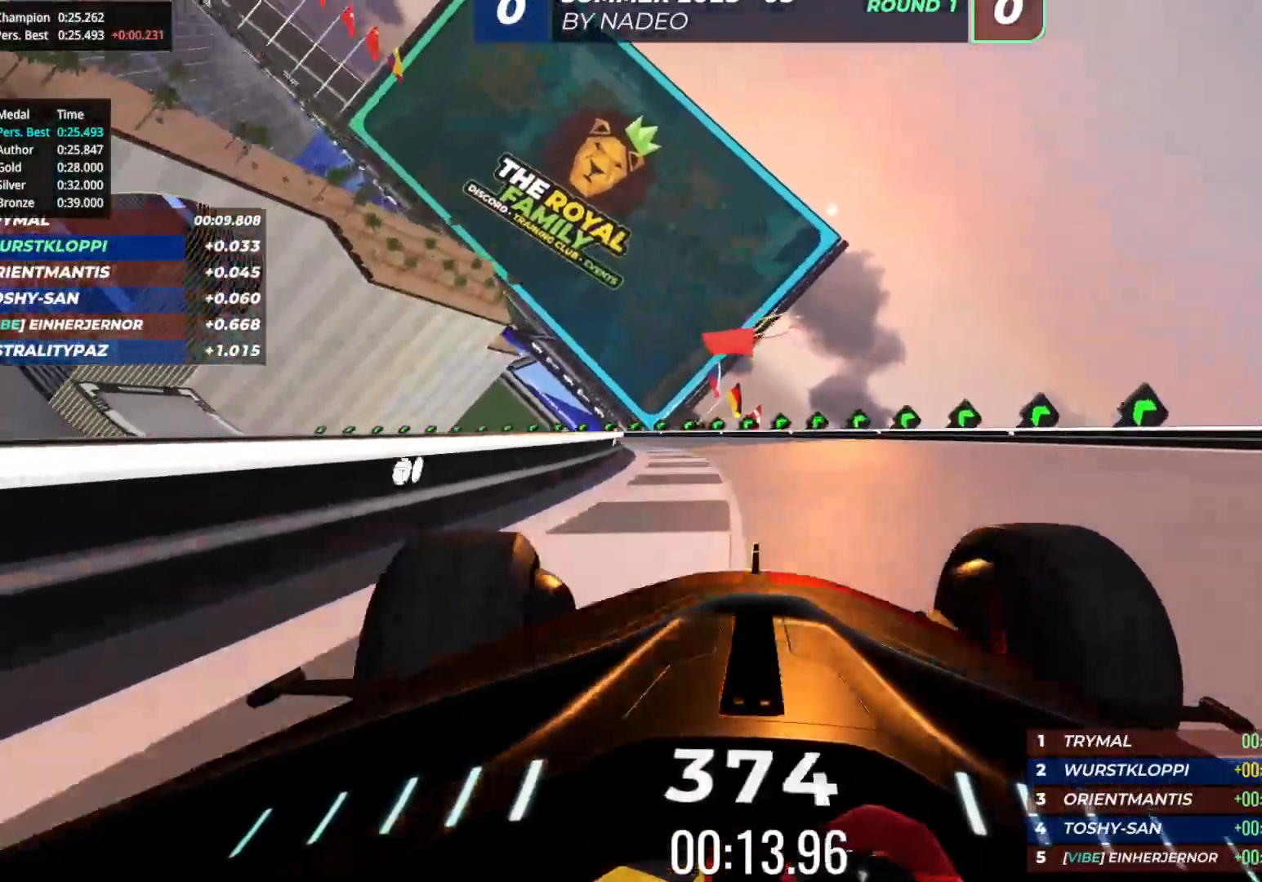
Gameplay with keyboard; each line is a JSON object with the keys held at the frame after it. "events" lists presses ("down") and releases ("up") of "down", "left", "right" and "up" between this image and that frame as [ms after this image, input, new state], when the widget could be followed in between. No other keys are recorded. Mouse input is not recorded.
{"keys": ["left", "up"], "events": []}
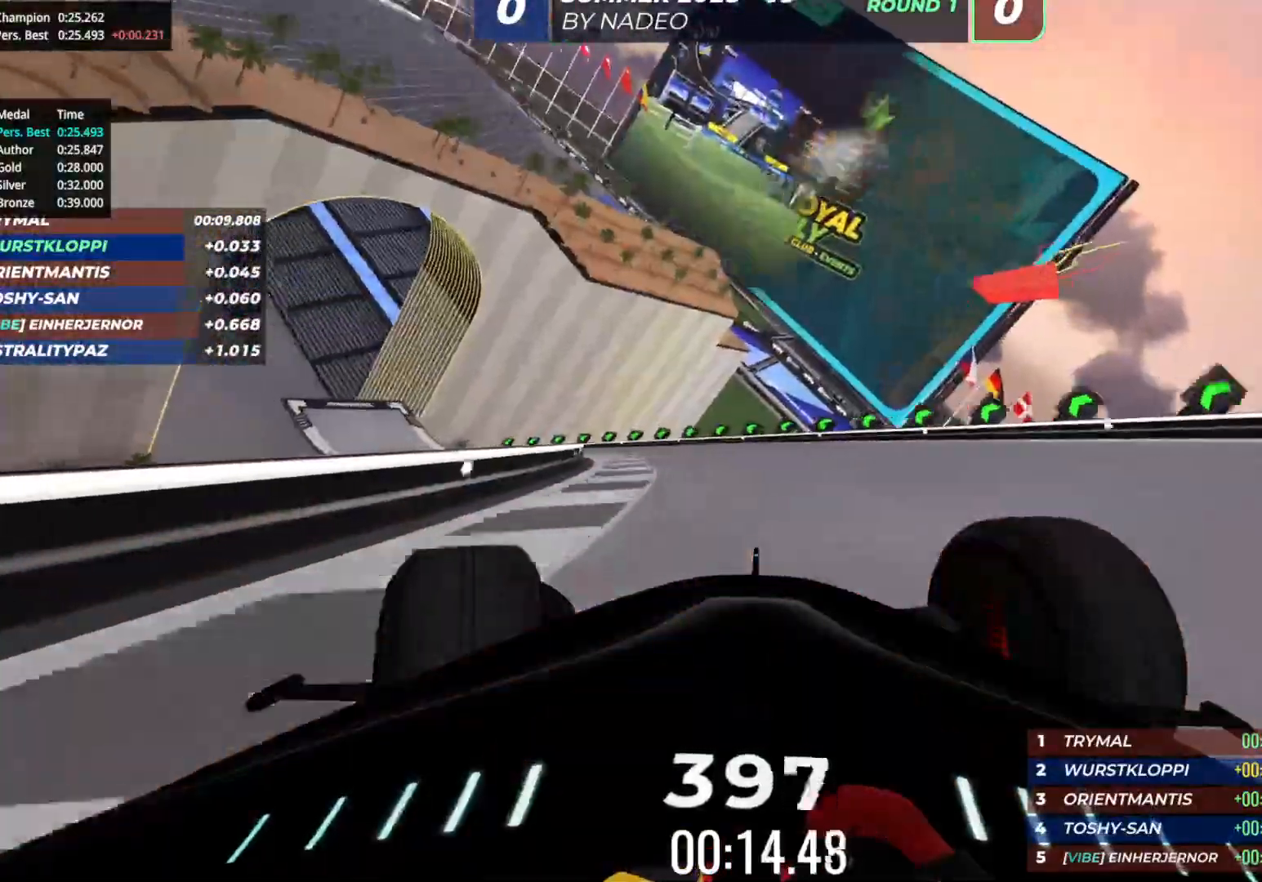
{"keys": ["left", "up"], "events": []}
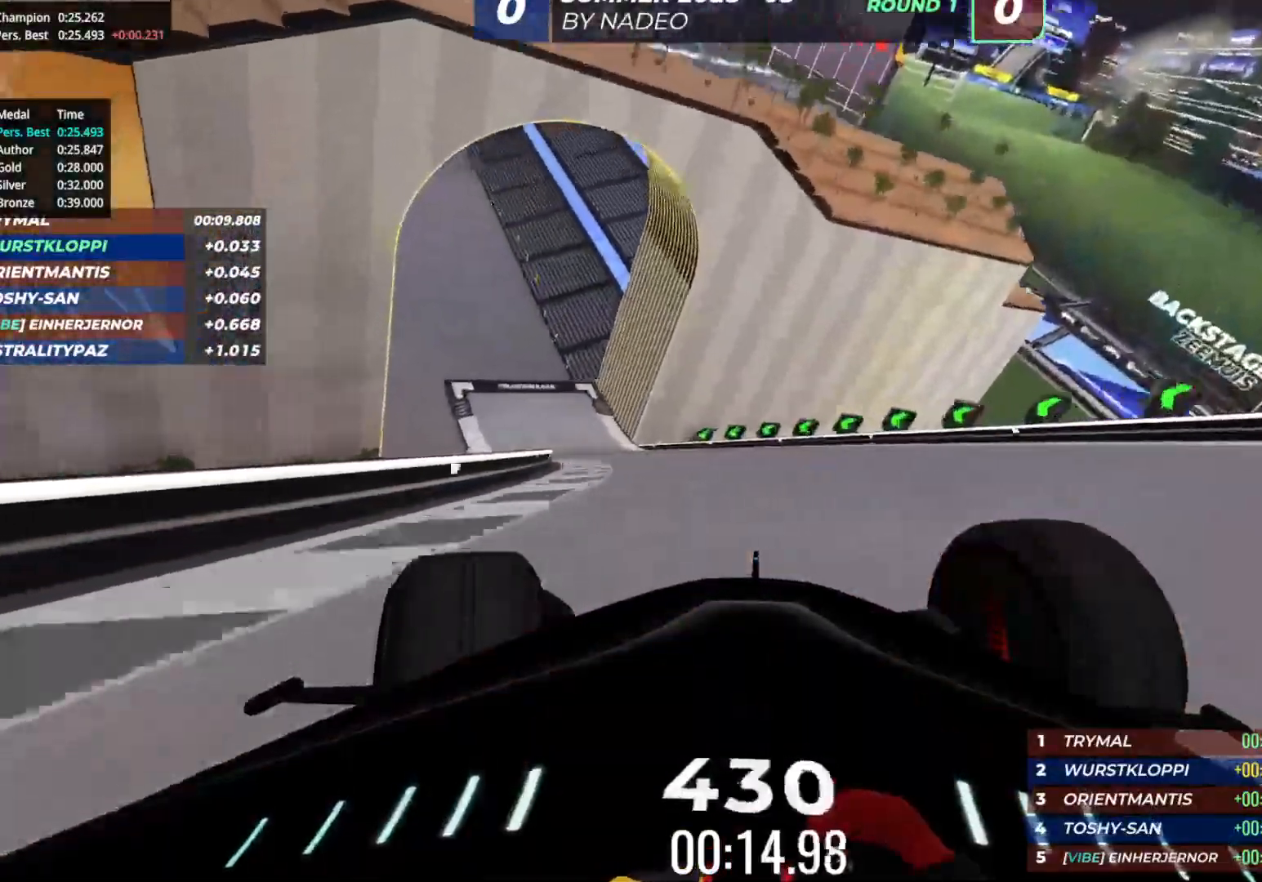
{"keys": ["left", "up"], "events": []}
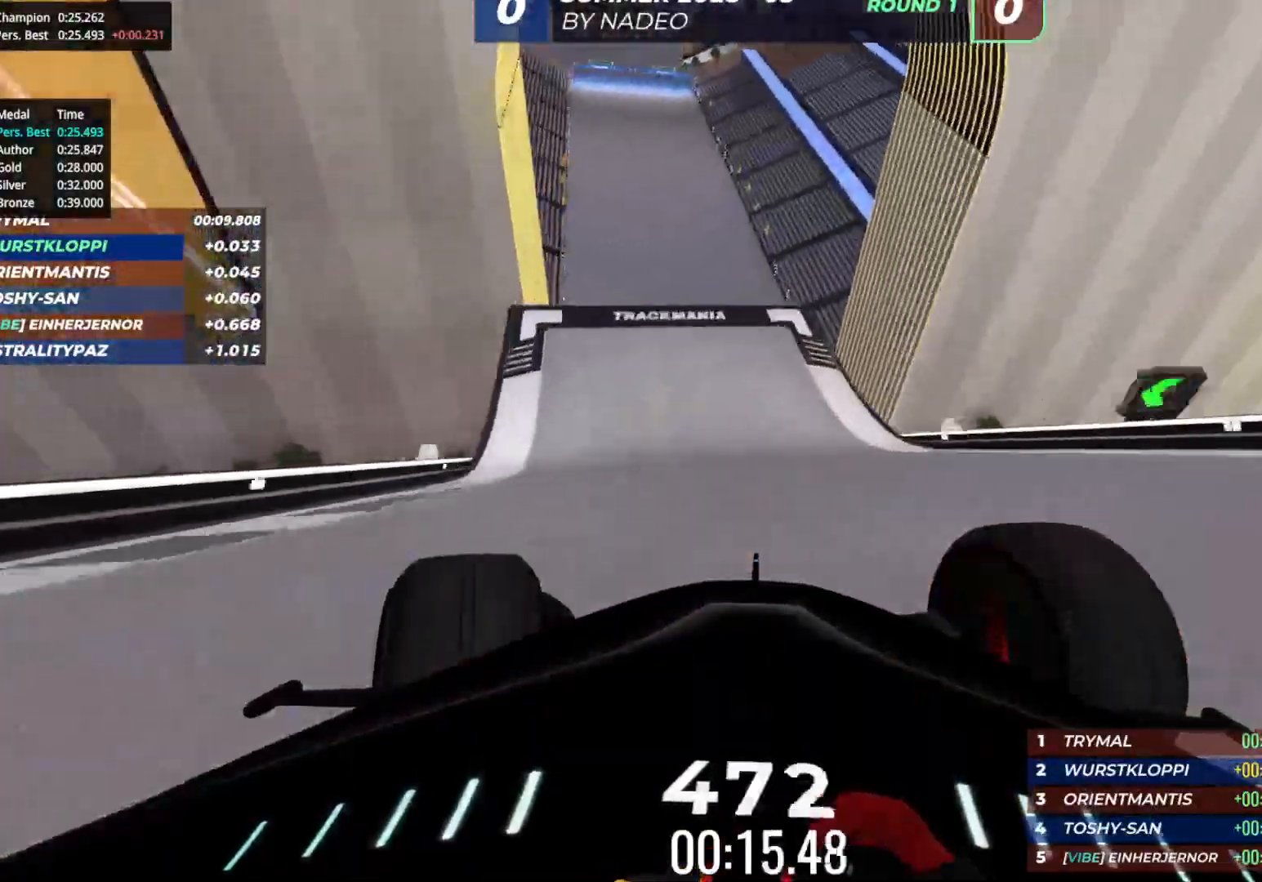
{"keys": ["up"], "events": [[117, "left", "up"]]}
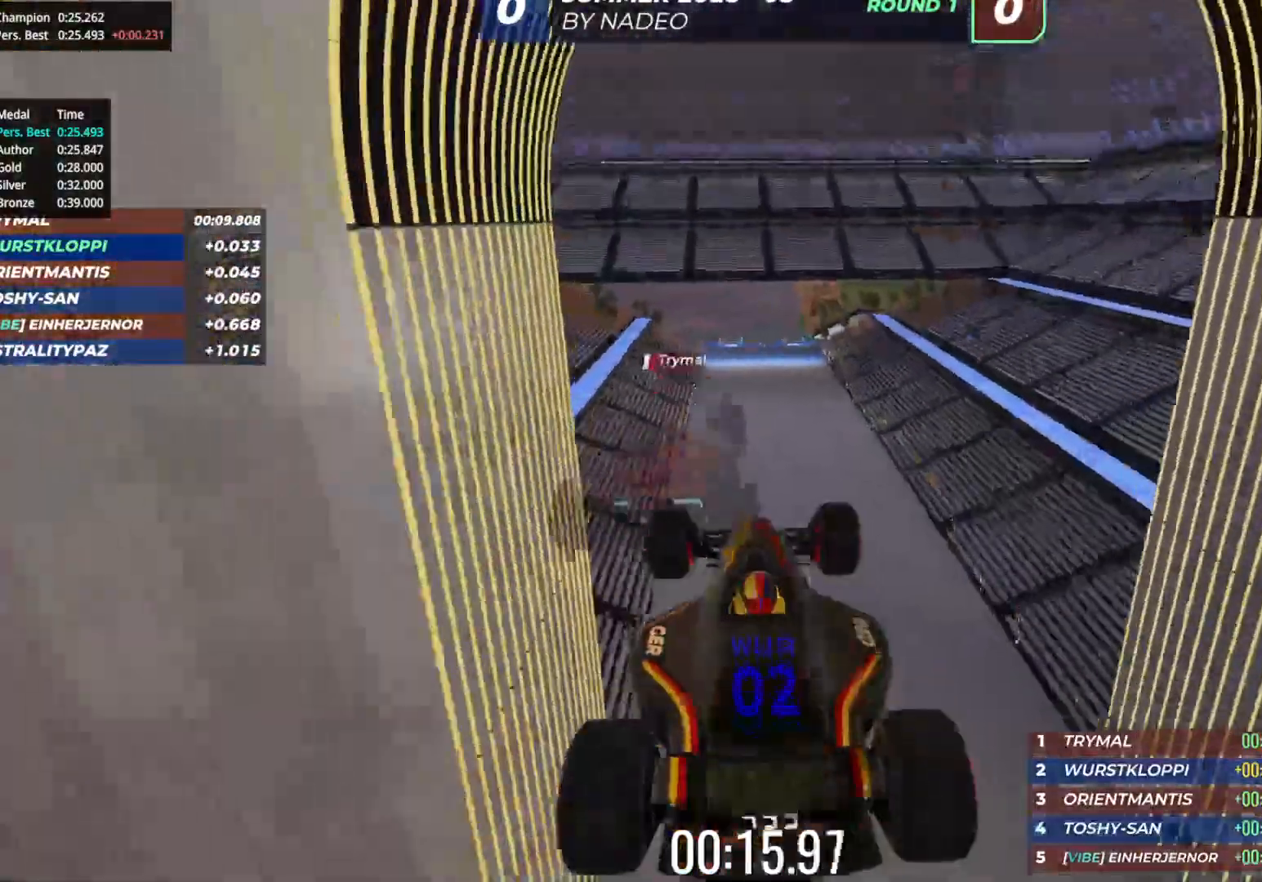
{"keys": ["up"], "events": [[67, "down", "down"], [167, "down", "up"], [183, "left", "down"], [333, "left", "up"]]}
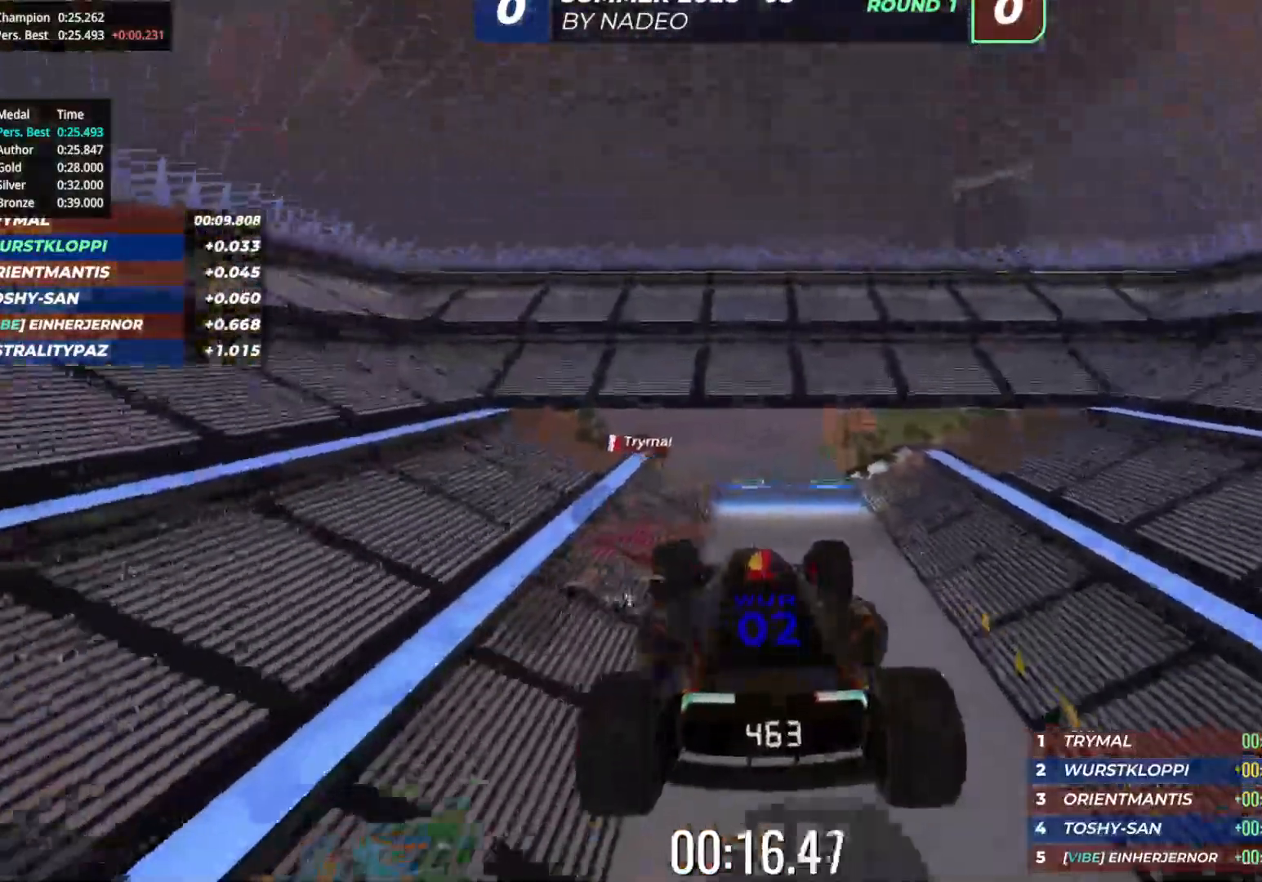
{"keys": ["up"], "events": []}
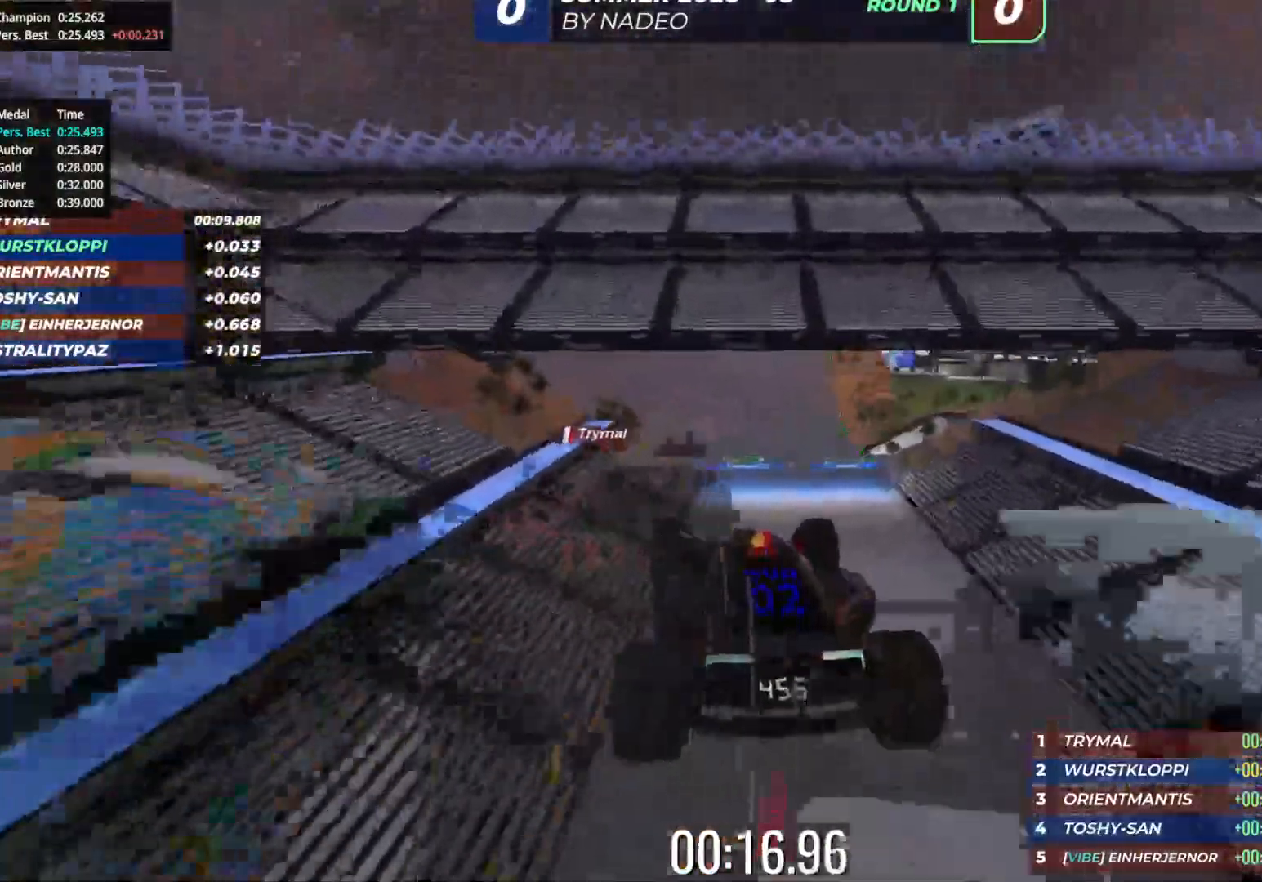
{"keys": ["up"], "events": []}
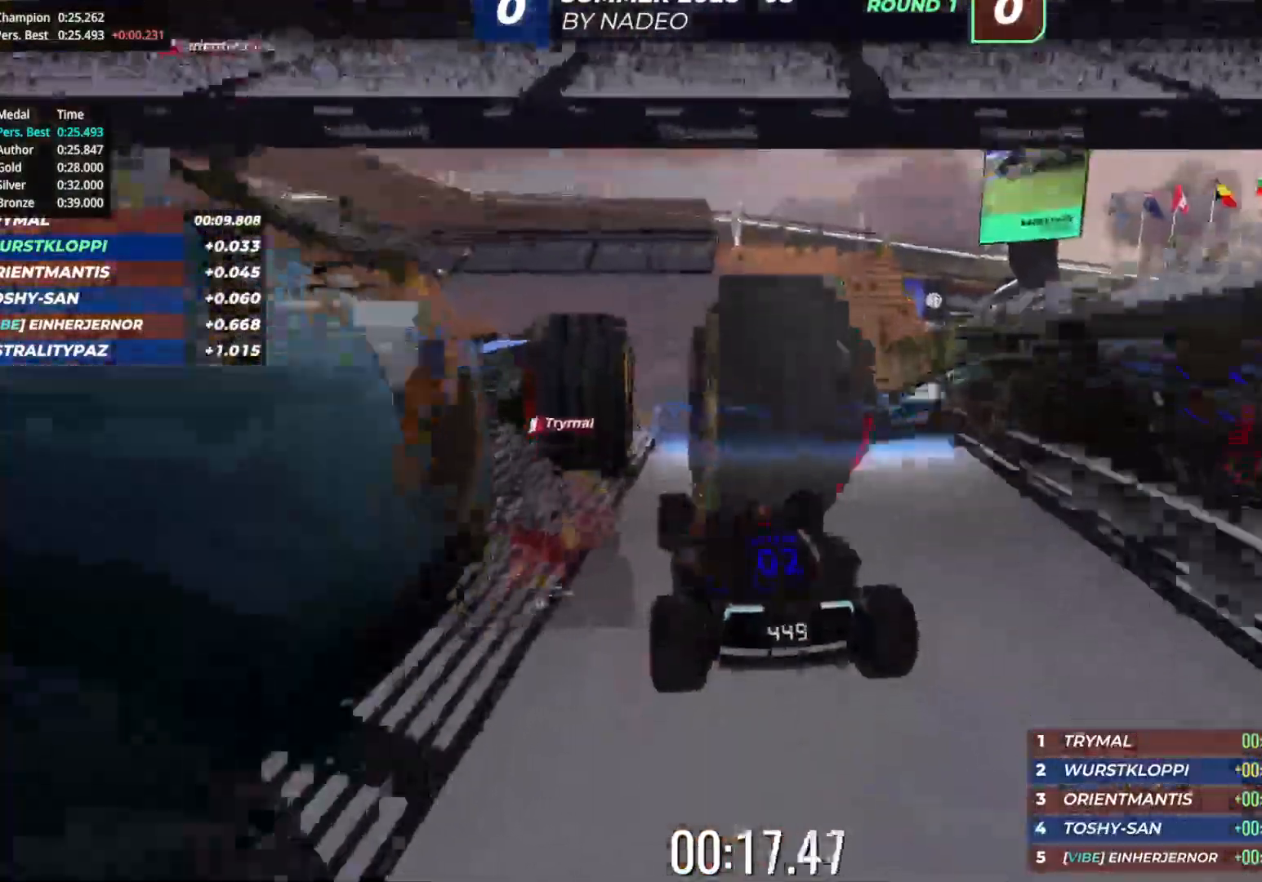
{"keys": ["up"], "events": []}
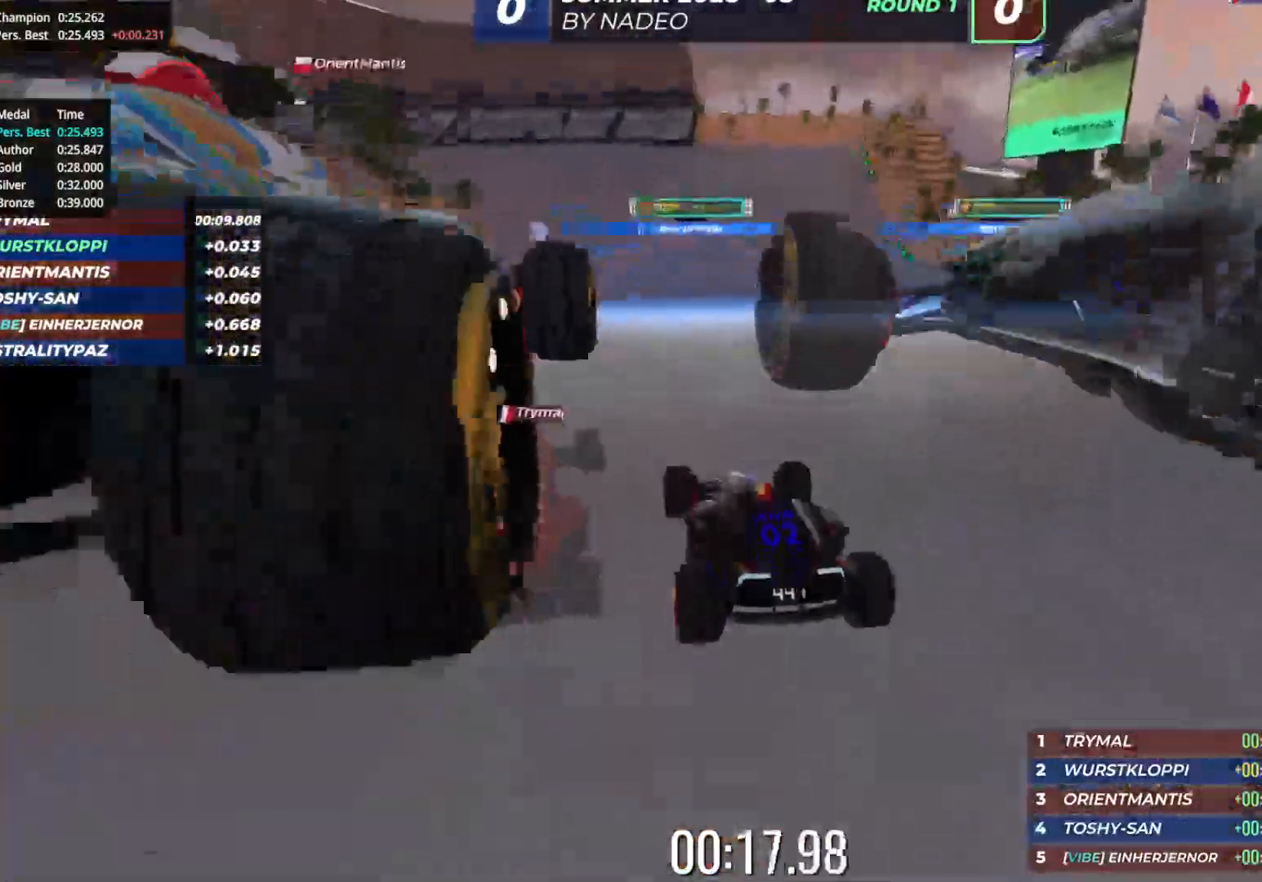
{"keys": ["left", "up"], "events": [[250, "left", "down"], [367, "left", "up"], [400, "left", "down"]]}
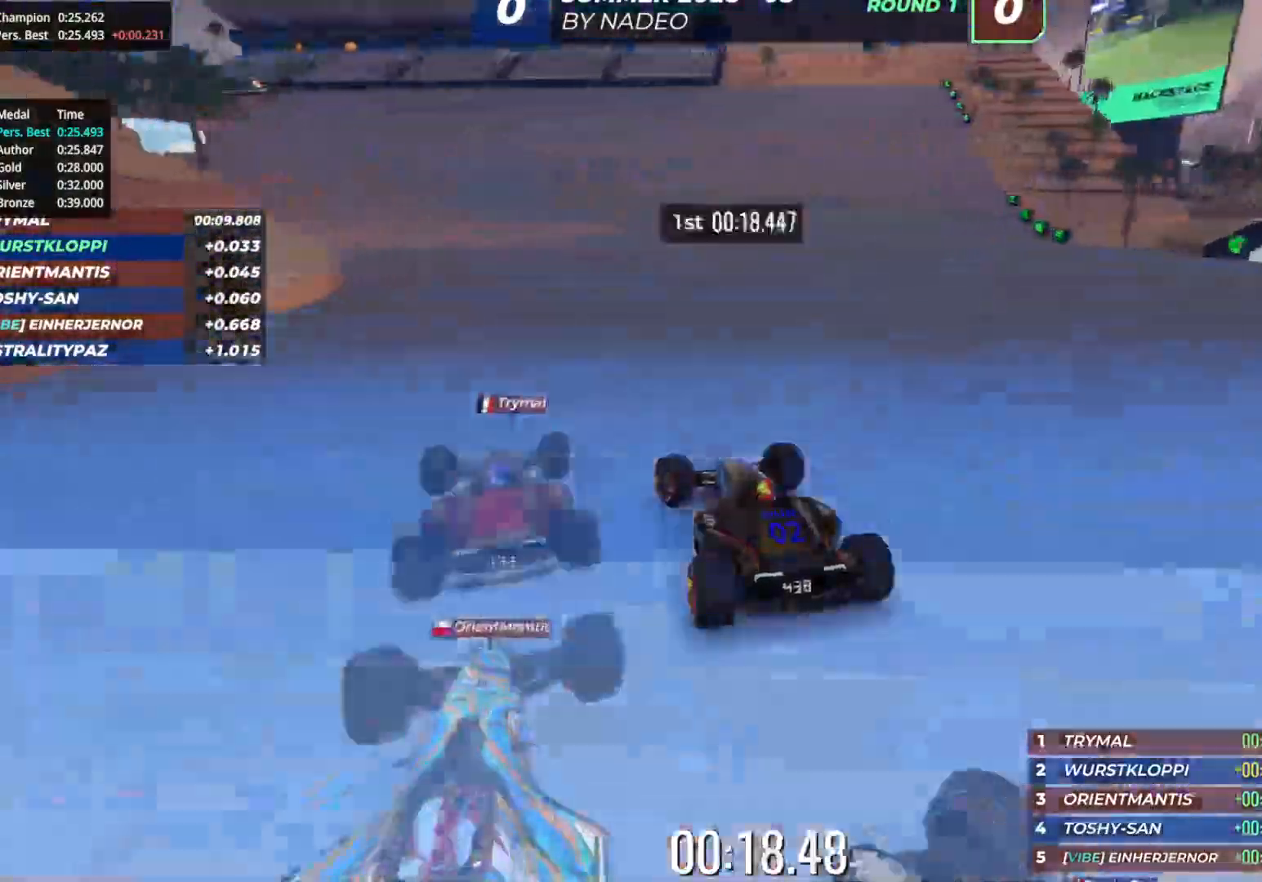
{"keys": ["left", "up"], "events": [[450, "left", "up"], [500, "left", "down"]]}
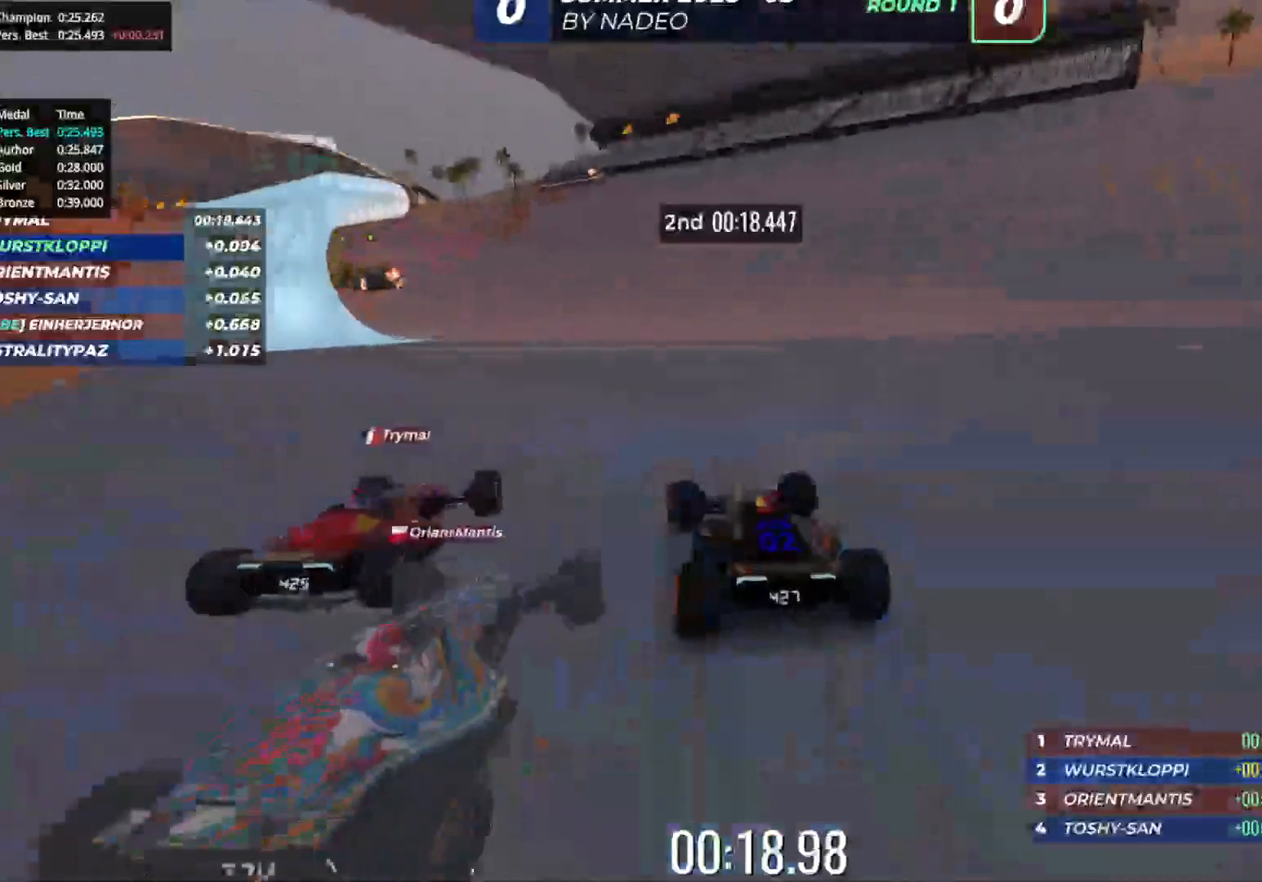
{"keys": ["up"], "events": [[133, "left", "up"], [200, "left", "down"], [300, "left", "up"]]}
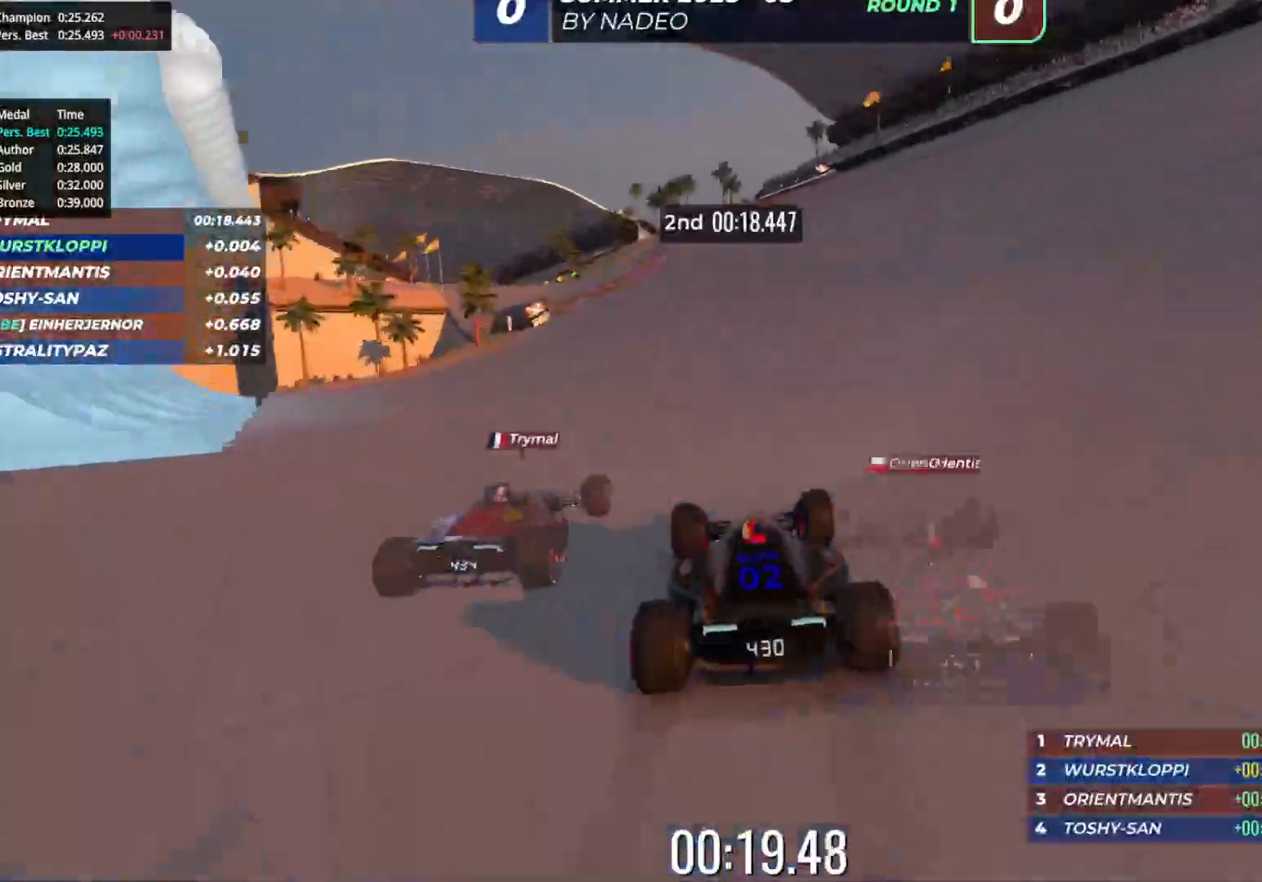
{"keys": ["up"], "events": [[100, "left", "down"], [217, "left", "up"], [350, "left", "down"], [450, "left", "up"]]}
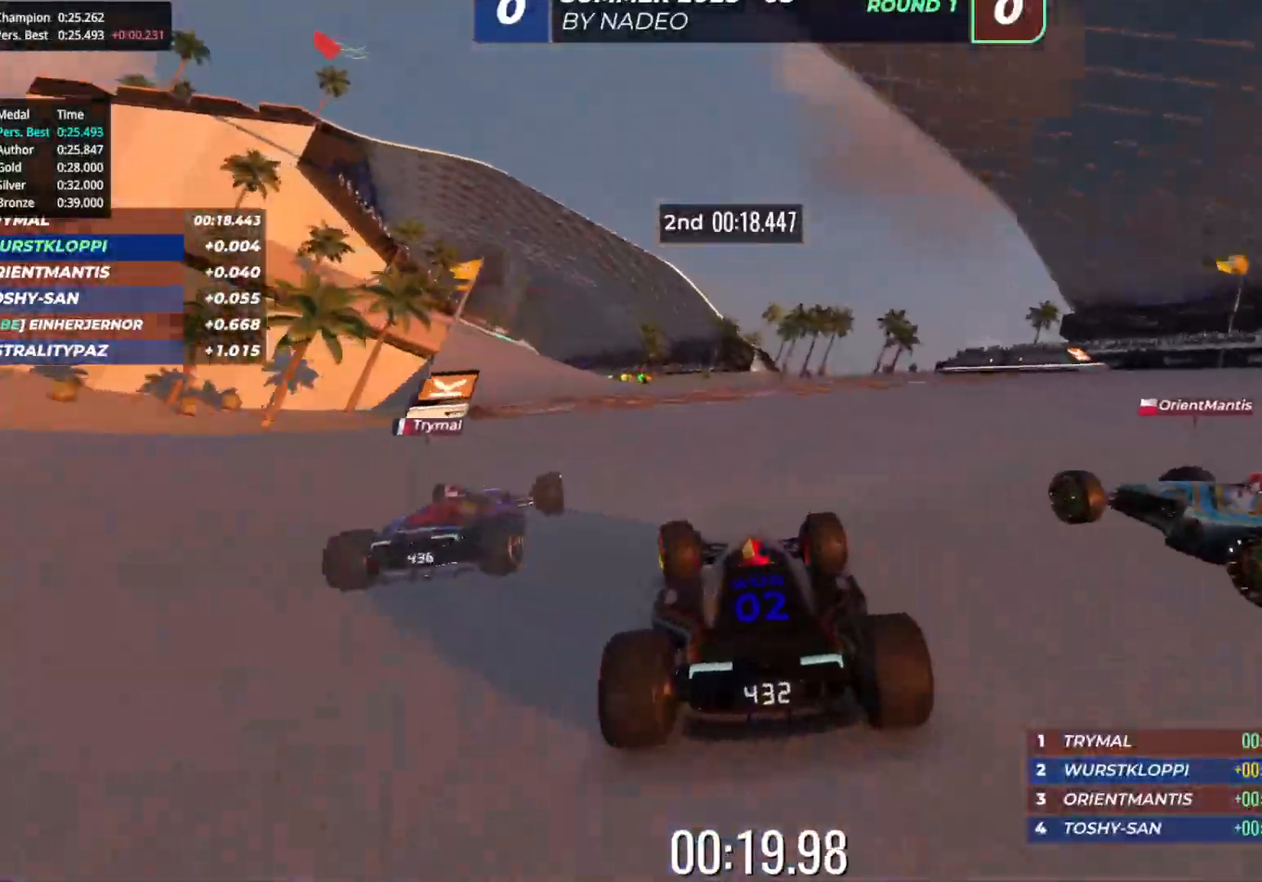
{"keys": ["up"], "events": [[33, "left", "down"], [367, "left", "up"]]}
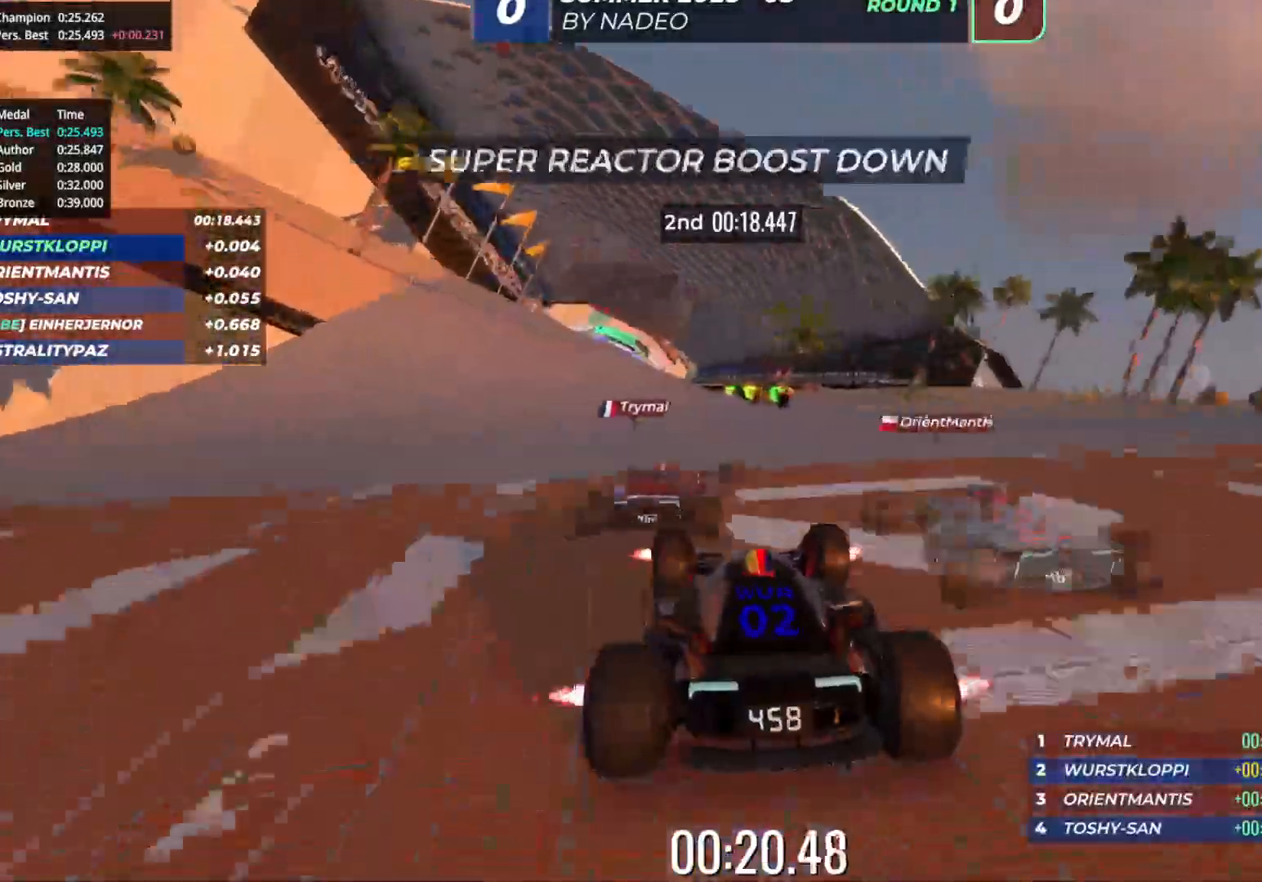
{"keys": ["up"], "events": [[33, "left", "down"], [133, "left", "up"], [233, "left", "down"], [383, "left", "up"]]}
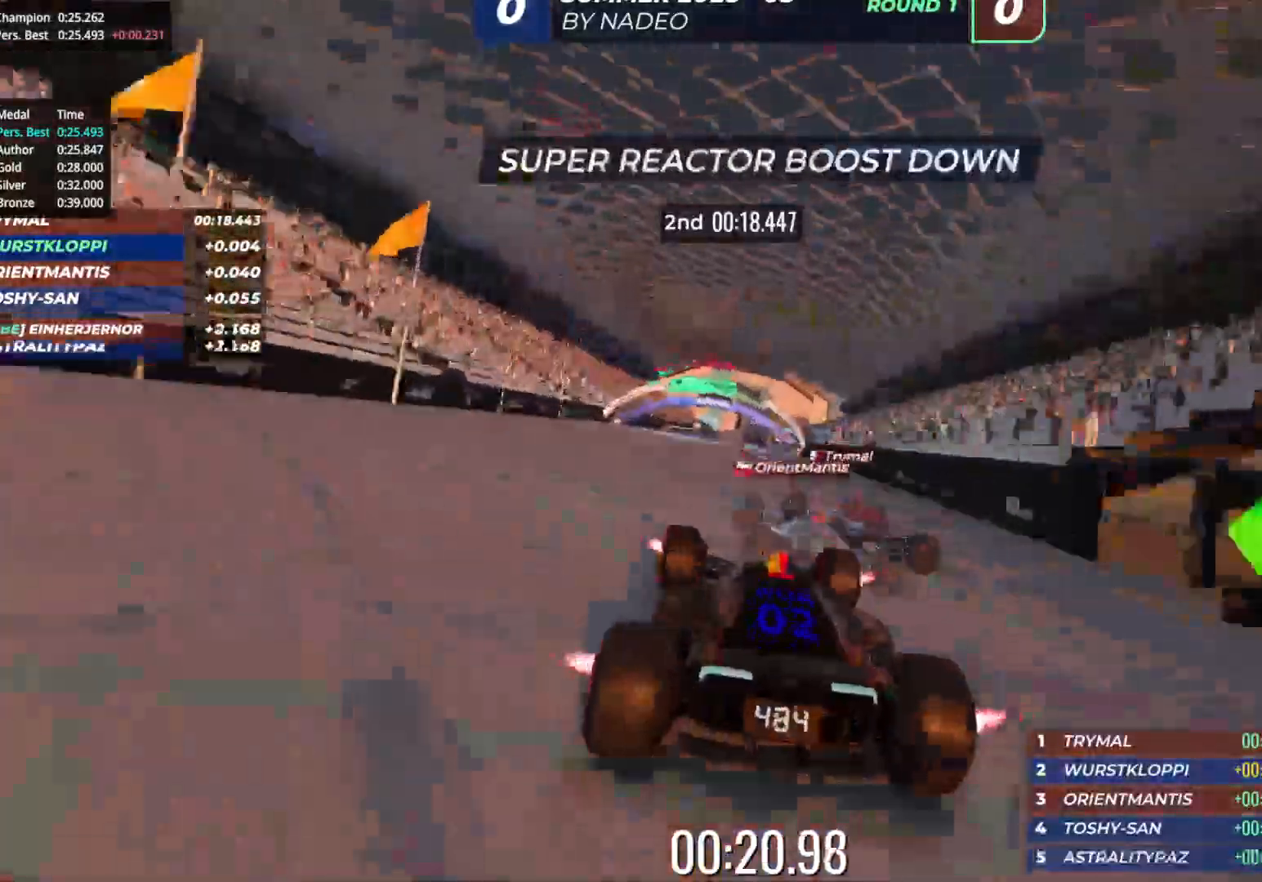
{"keys": ["right", "up"], "events": [[400, "right", "down"]]}
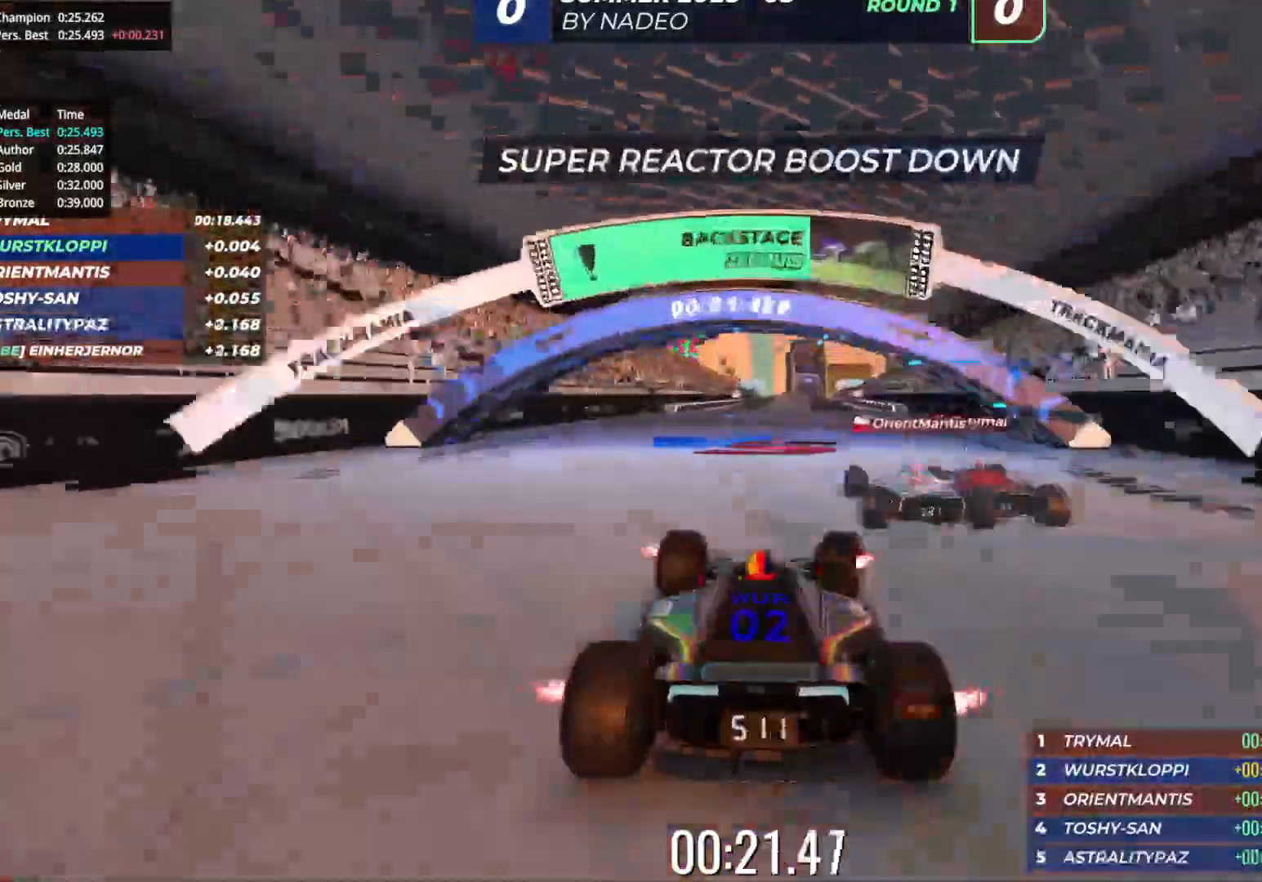
{"keys": ["up"], "events": [[67, "right", "up"]]}
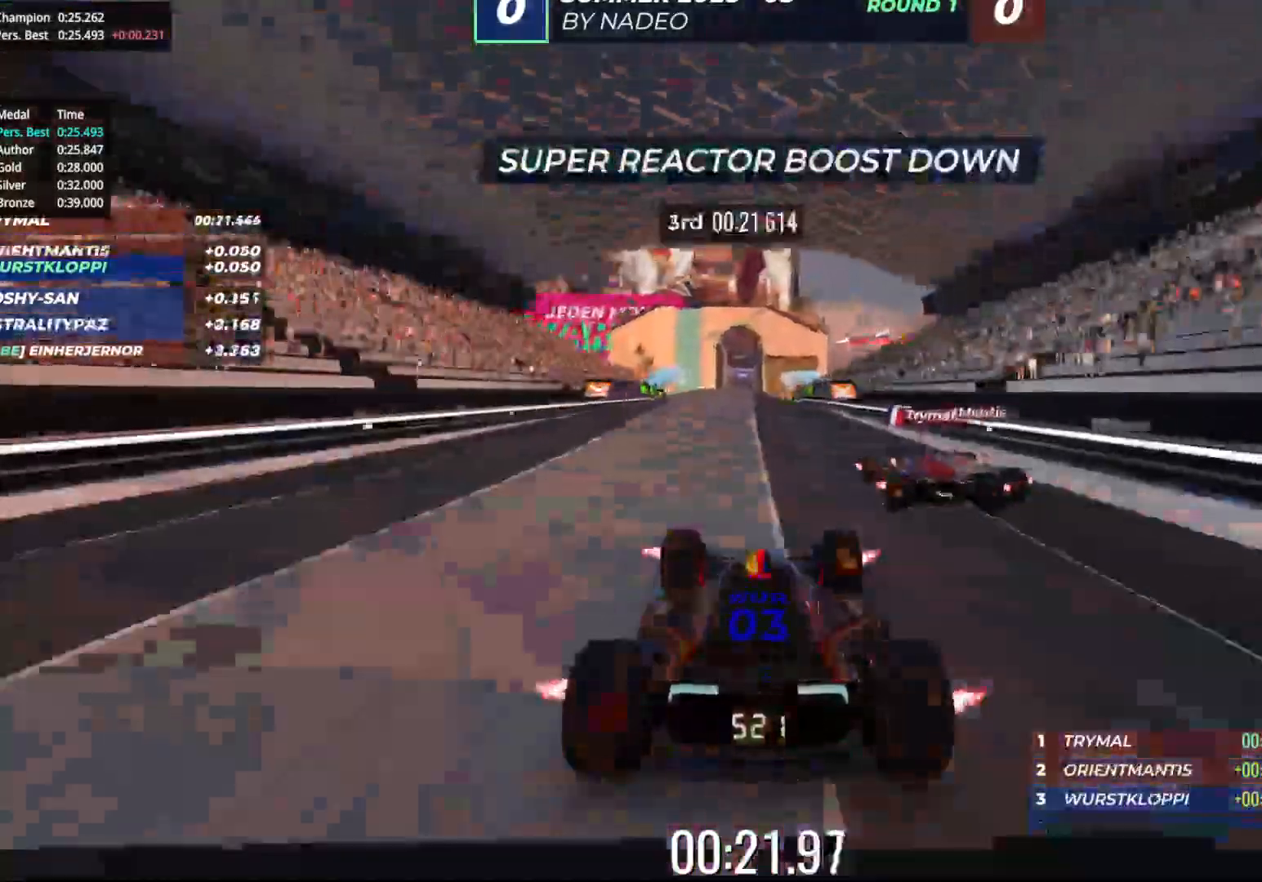
{"keys": ["up"], "events": []}
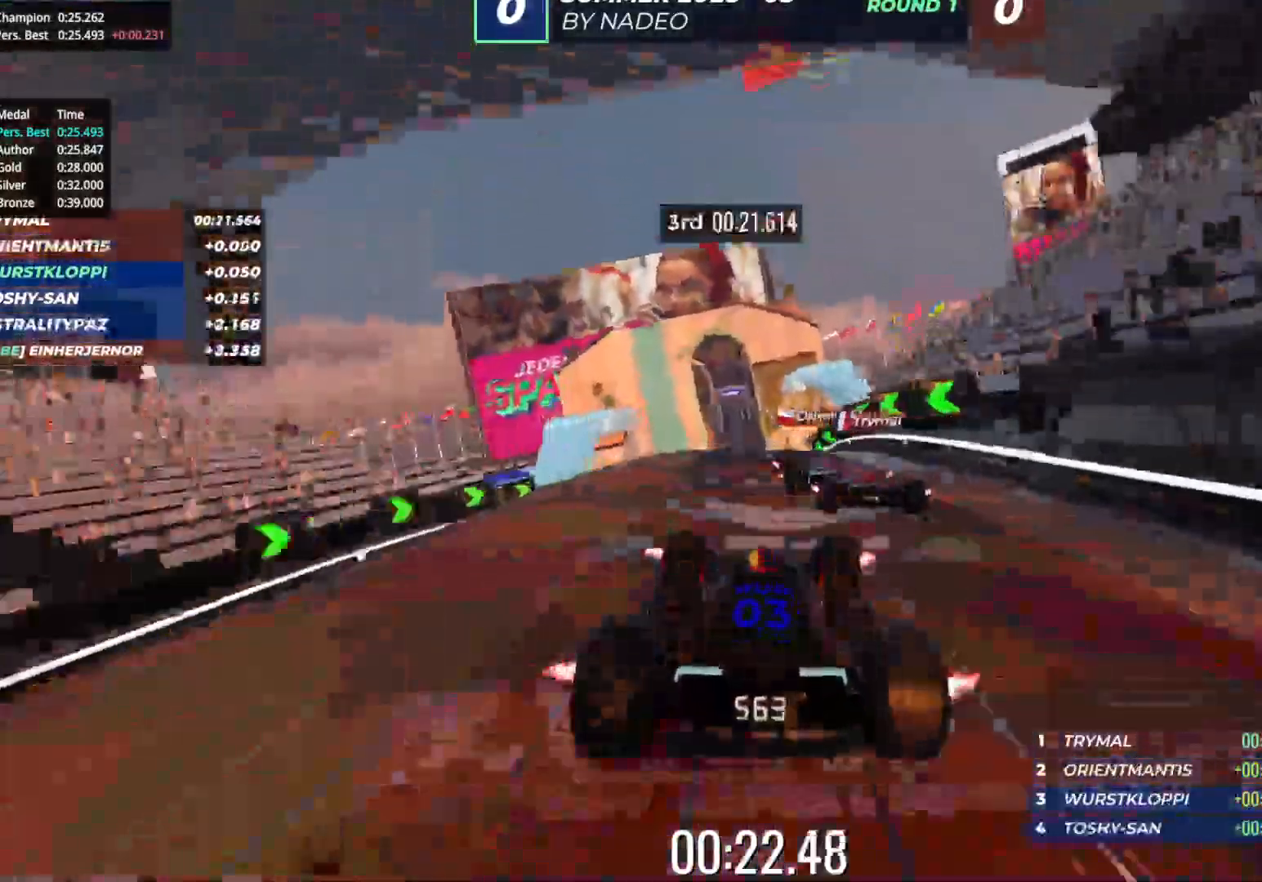
{"keys": ["up"], "events": []}
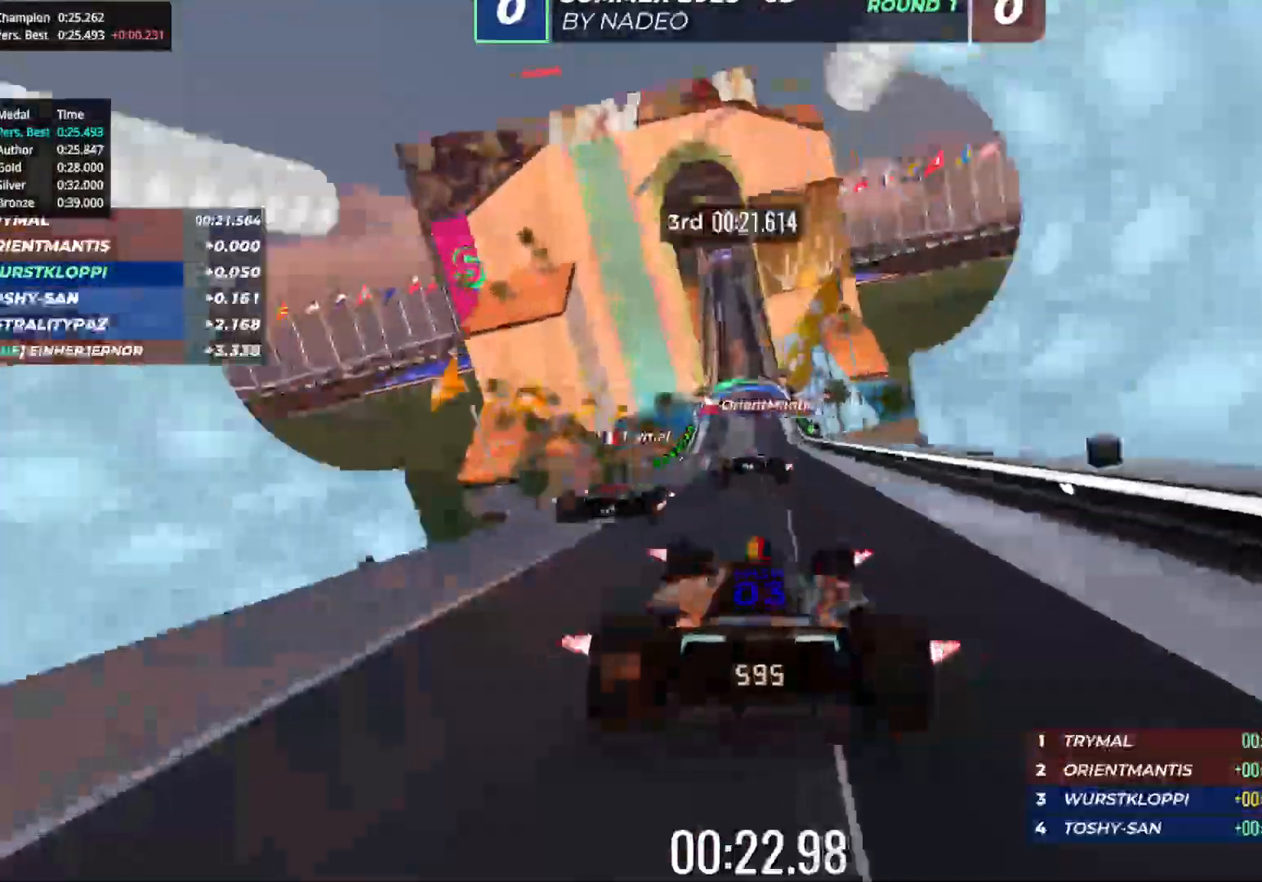
{"keys": ["up"], "events": [[200, "left", "down"], [300, "left", "up"]]}
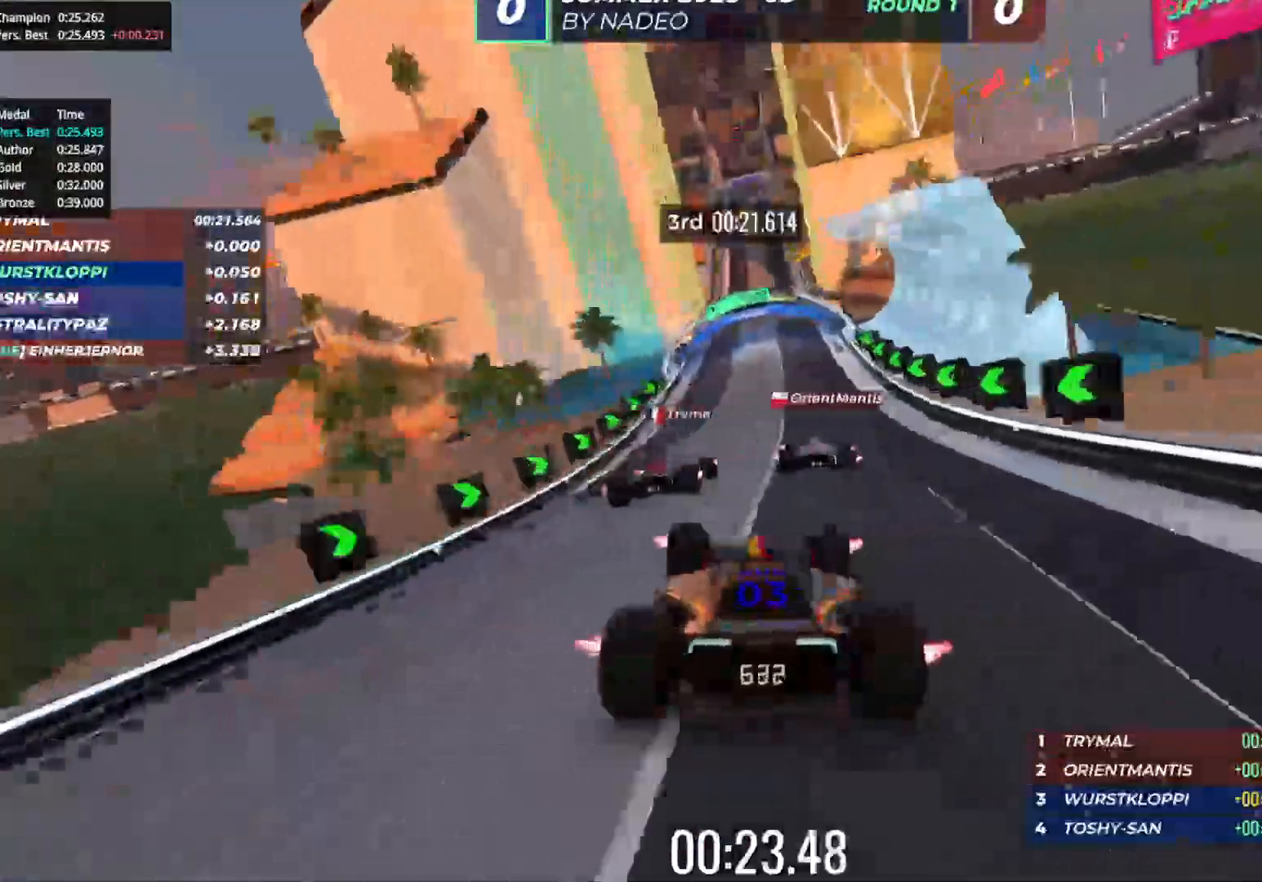
{"keys": ["left", "up"], "events": [[50, "right", "down"], [183, "right", "up"], [433, "left", "down"]]}
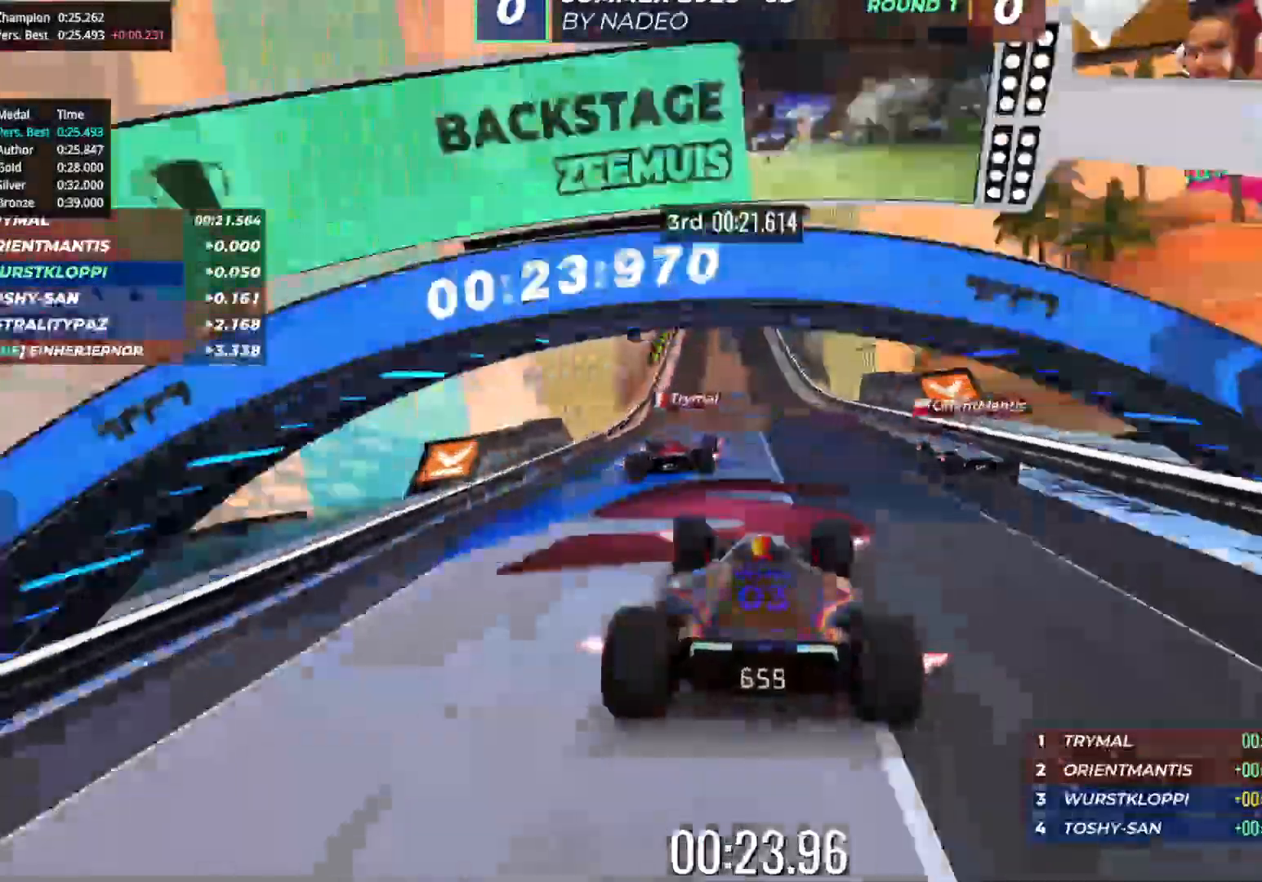
{"keys": ["up"], "events": [[50, "left", "up"], [367, "right", "down"], [500, "right", "up"]]}
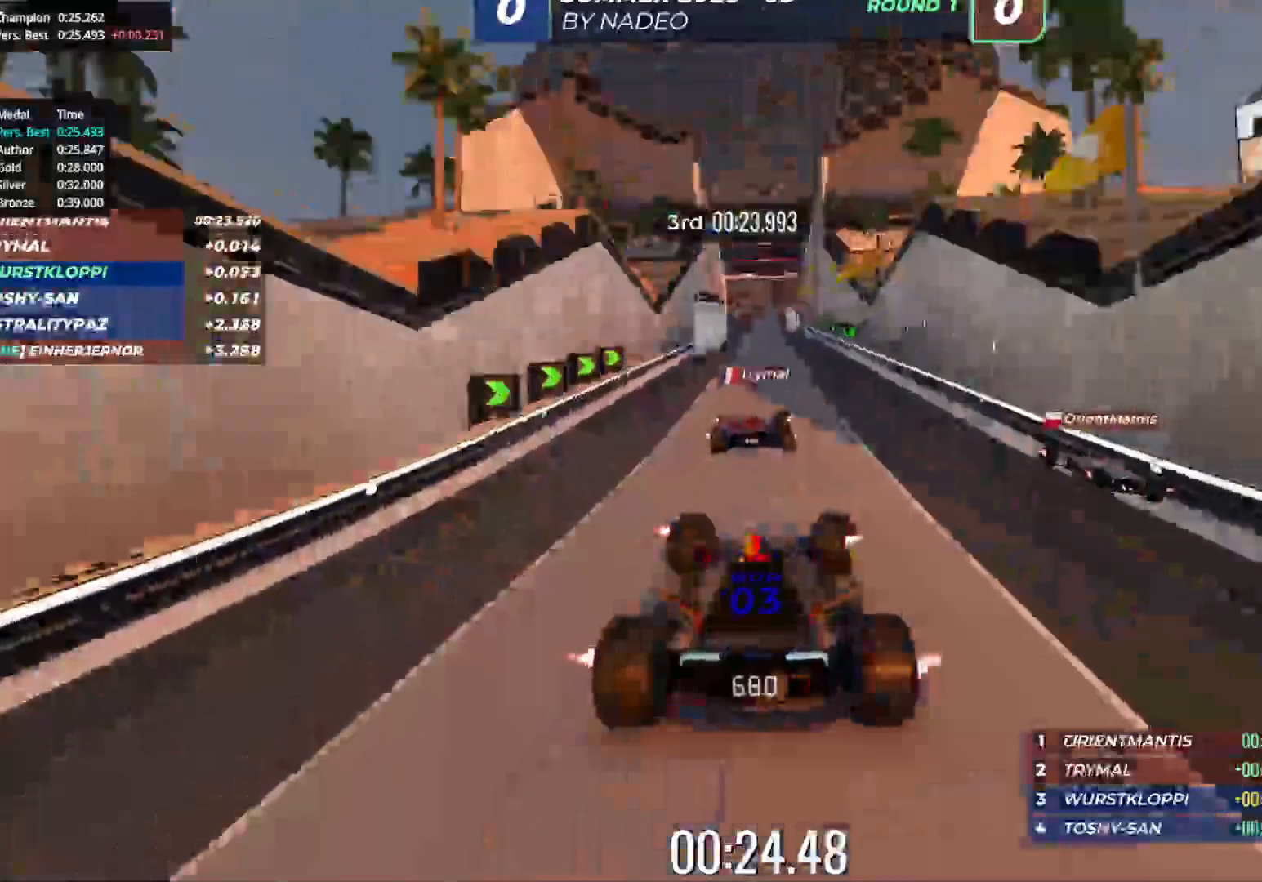
{"keys": ["up"], "events": [[150, "left", "down"], [350, "left", "up"]]}
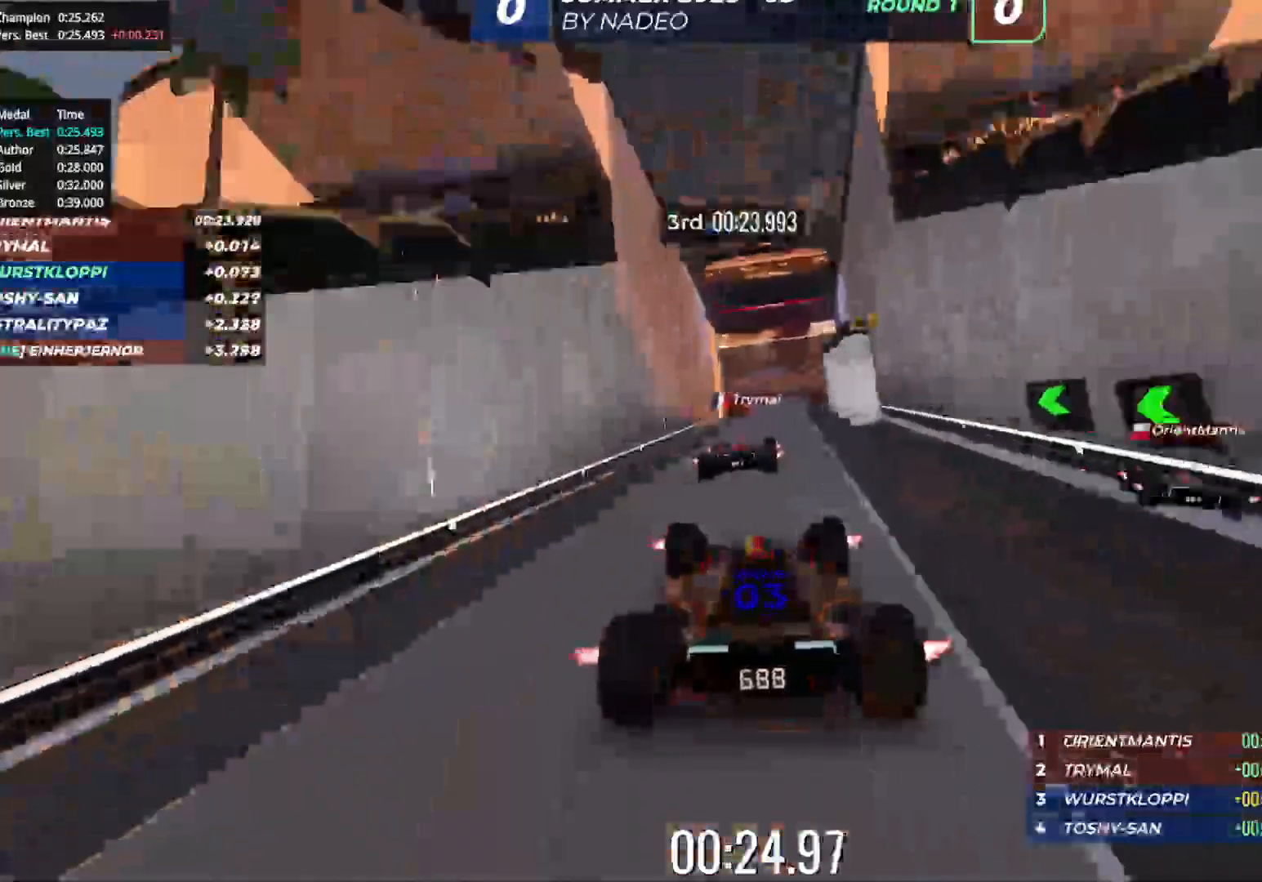
{"keys": ["left", "up"], "events": [[17, "right", "down"], [133, "right", "up"], [483, "left", "down"]]}
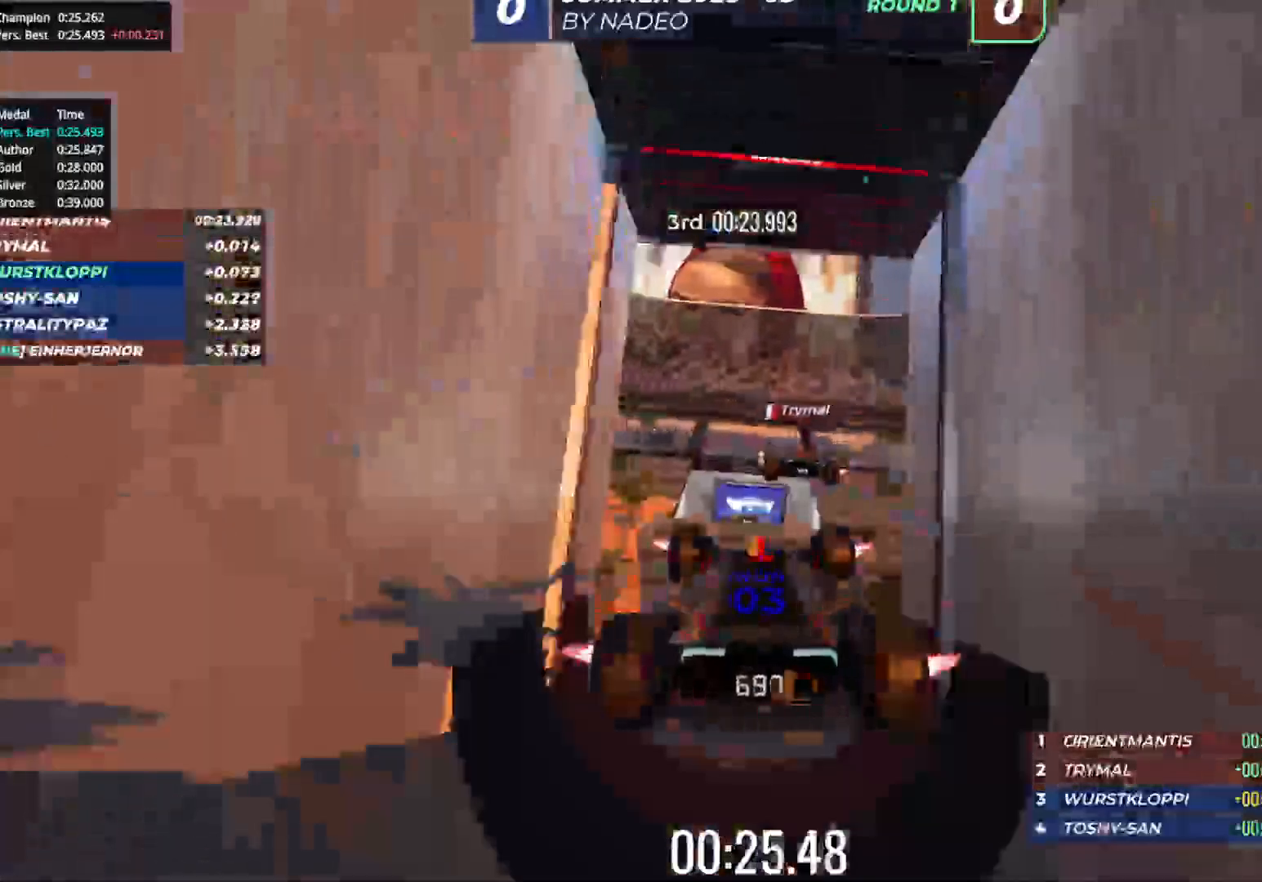
{"keys": ["up"], "events": [[33, "left", "up"]]}
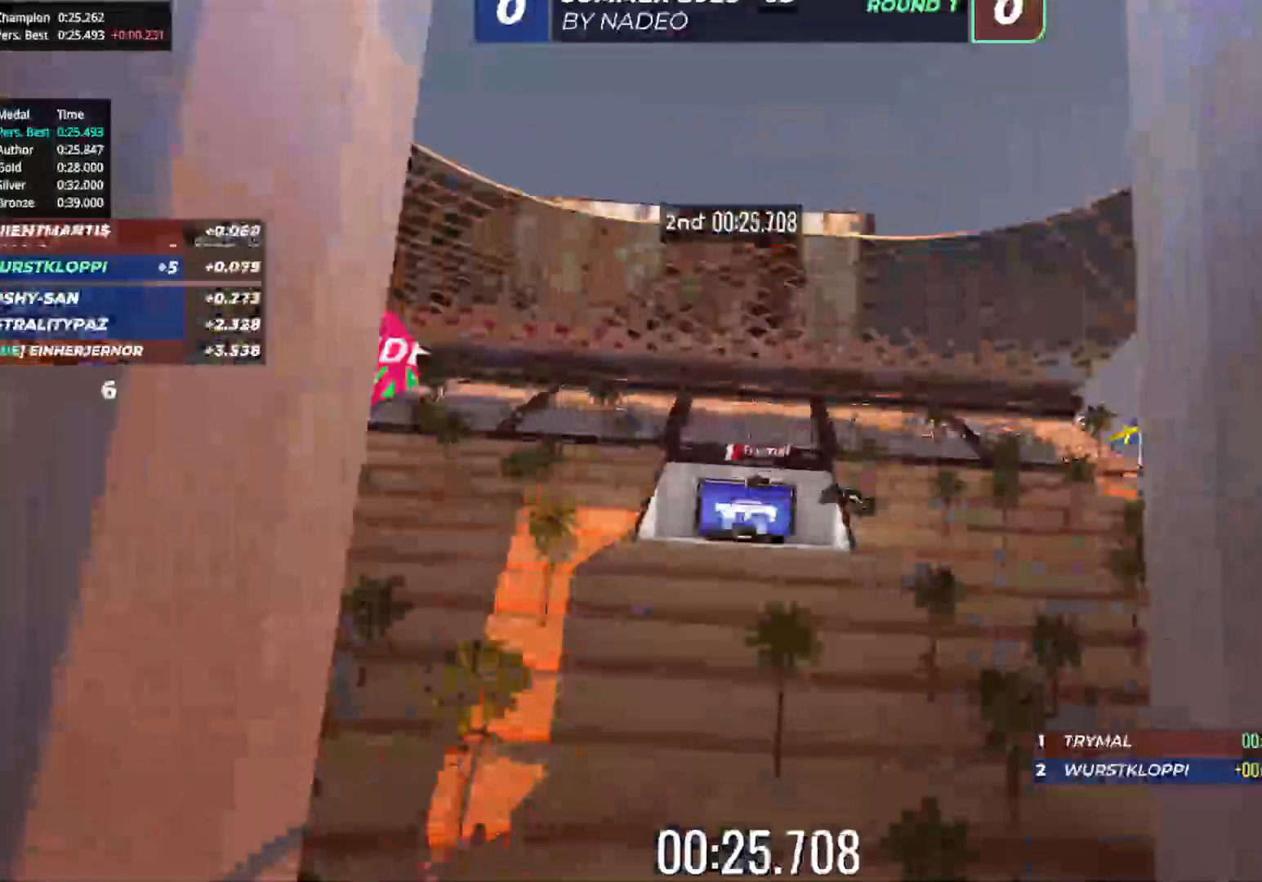
{"keys": ["up"], "events": []}
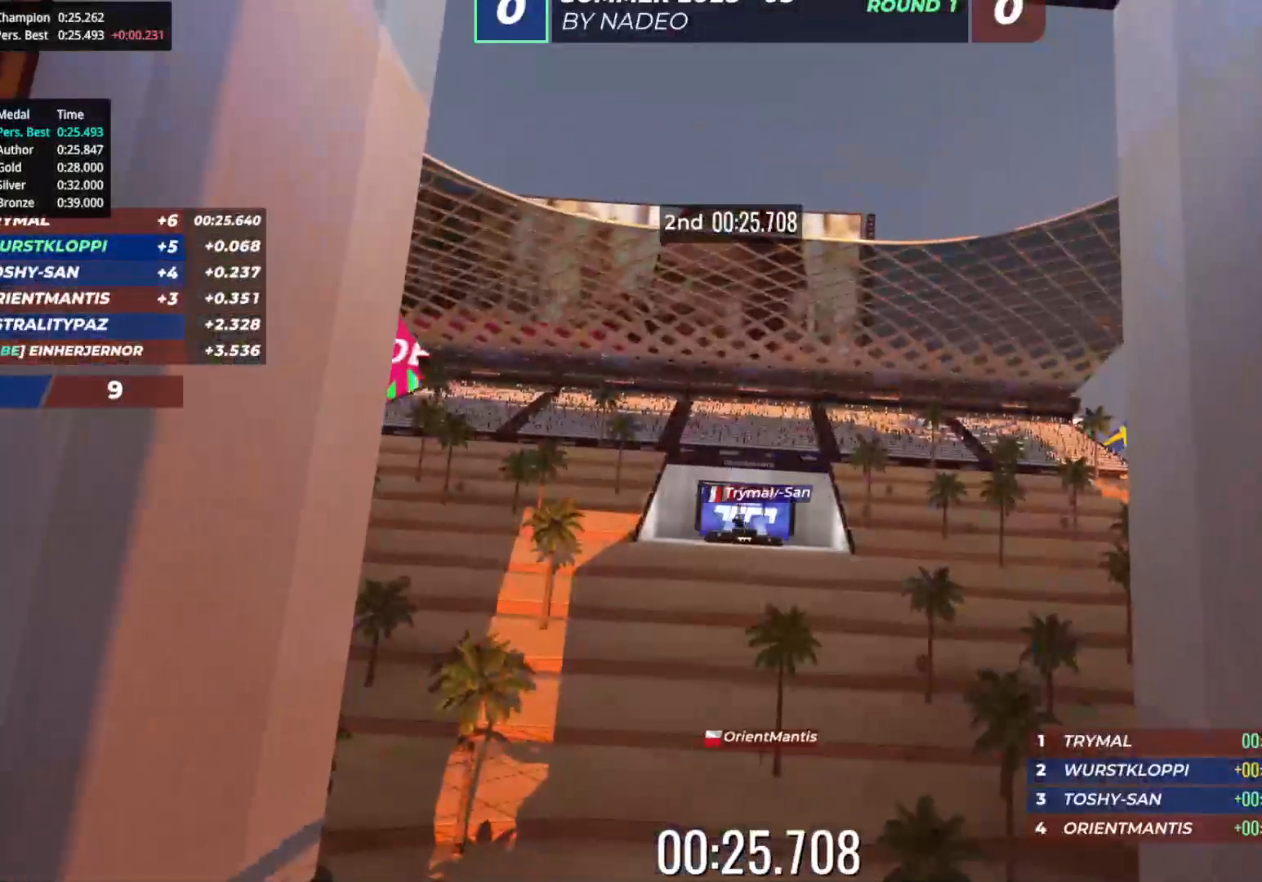
{"keys": [], "events": [[50, "up", "up"]]}
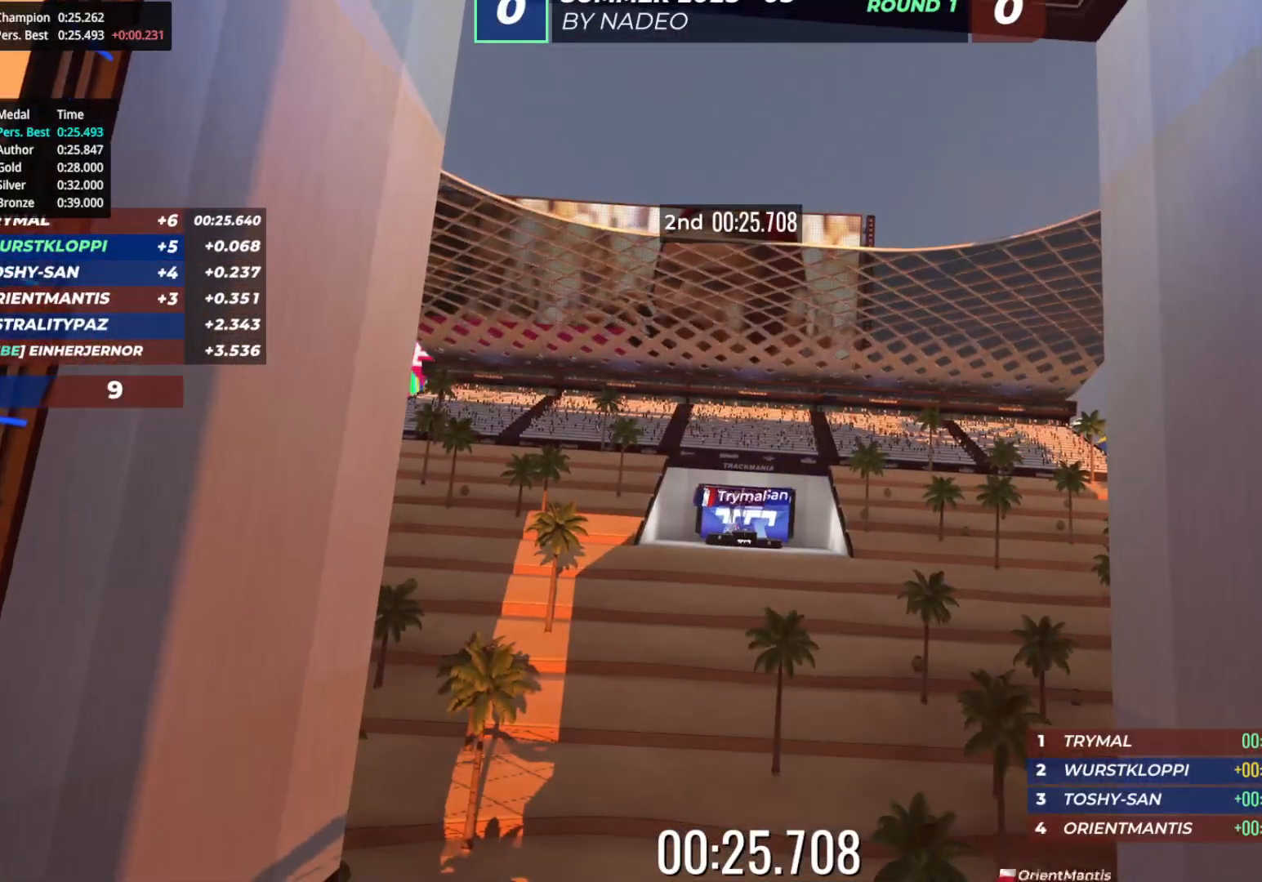
{"keys": [], "events": []}
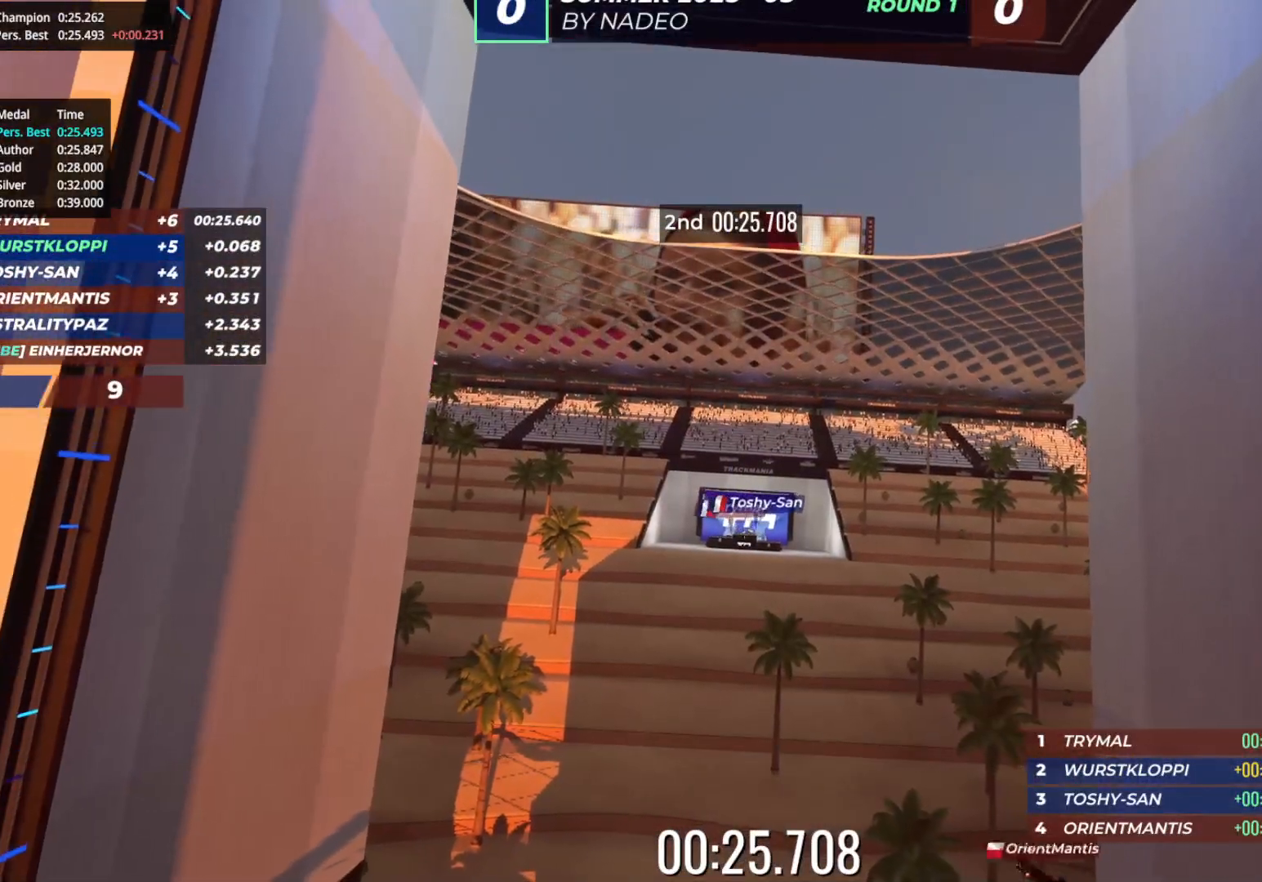
{"keys": [], "events": []}
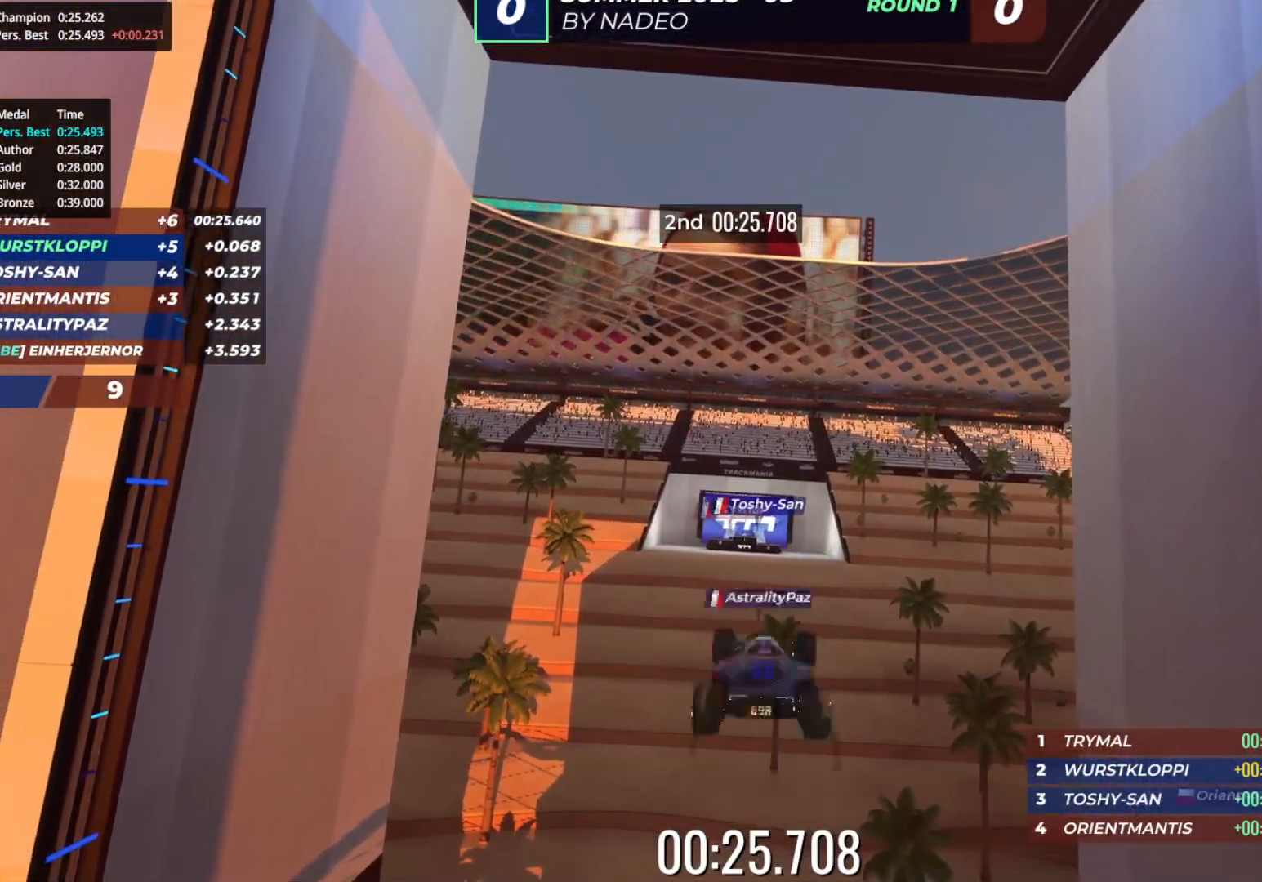
{"keys": [], "events": []}
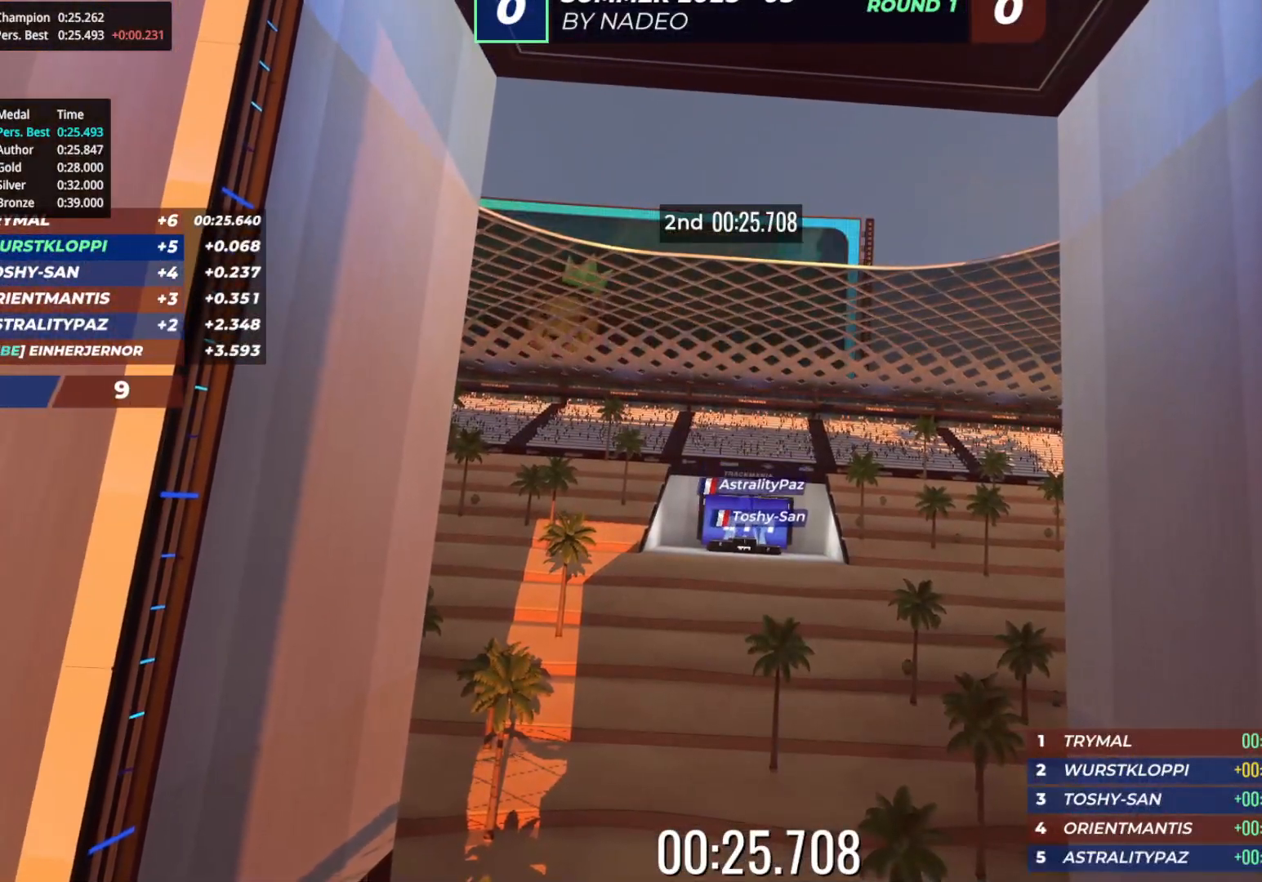
{"keys": [], "events": []}